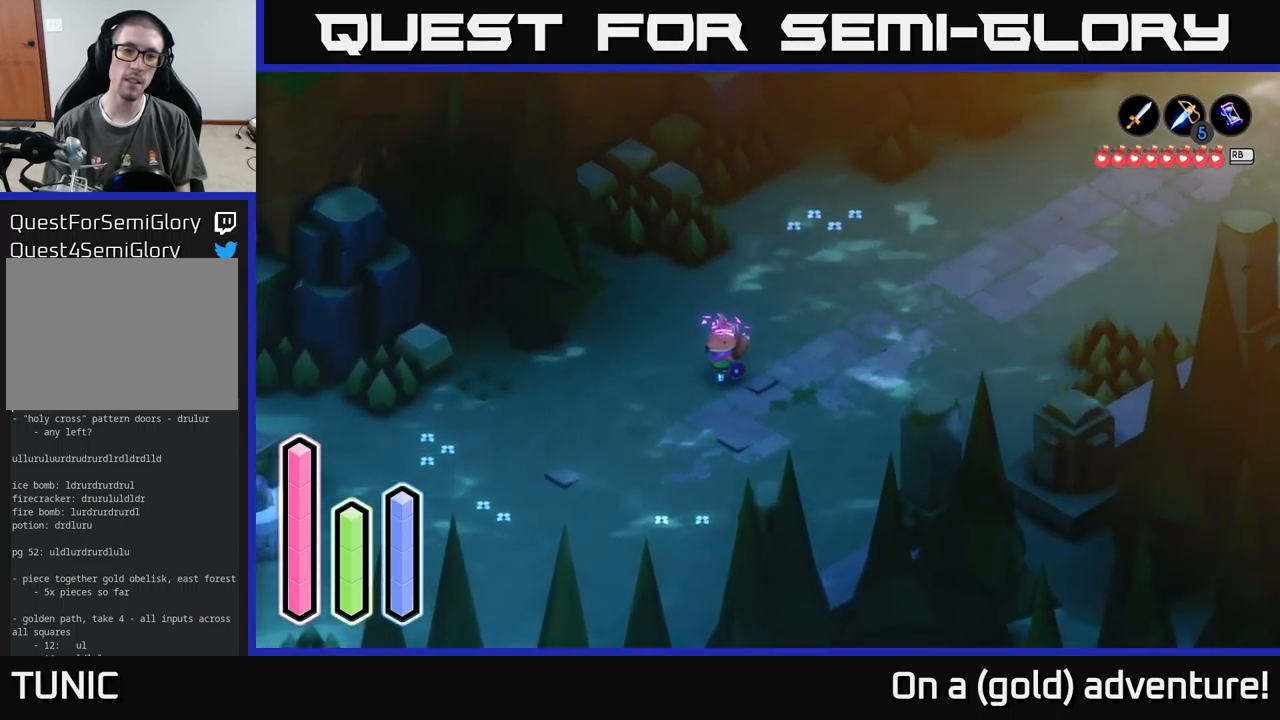
Gameplay with a controller (Xbox layout); each line is a JSON object with the inputs held at the frame after it. "events" lists button and stick changes between this image and that frame as [ms after this image, input, new state], when the widget could be followed in between.
{"buttons": [], "left_stick": "center", "right_stick": "center", "events": [[34, "left_stick", "center"]]}
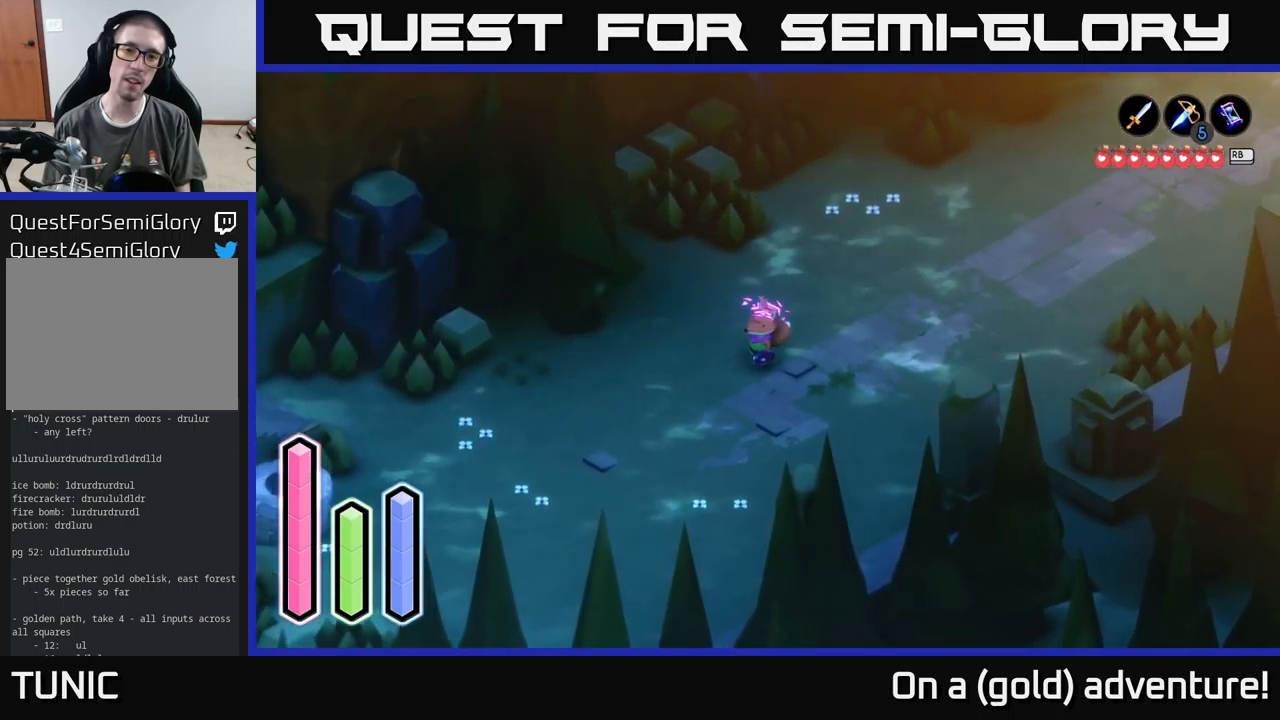
{"buttons": [], "left_stick": "left", "right_stick": "center", "events": [[34, "left_stick", "up"], [184, "left_stick", "left"]]}
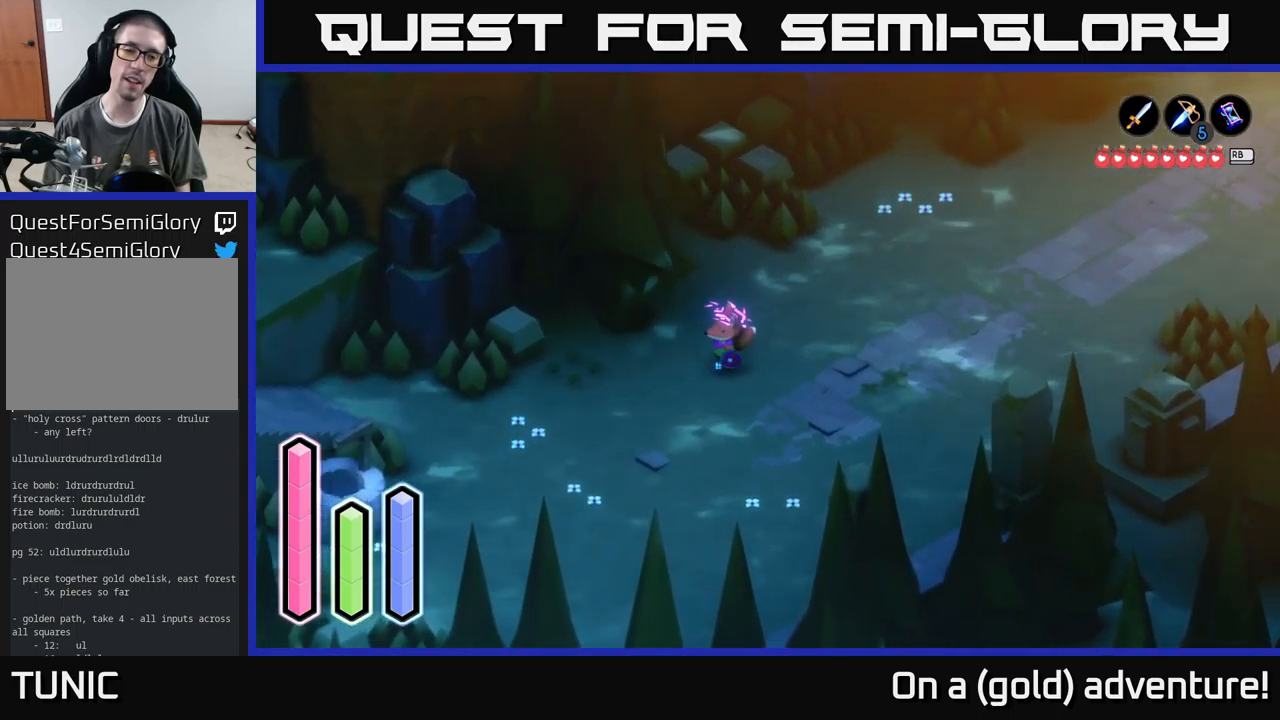
{"buttons": ["L2"], "left_stick": "center", "right_stick": "center", "events": [[134, "left_stick", "down-left"], [300, "L2", "down"], [317, "left_stick", "center"]]}
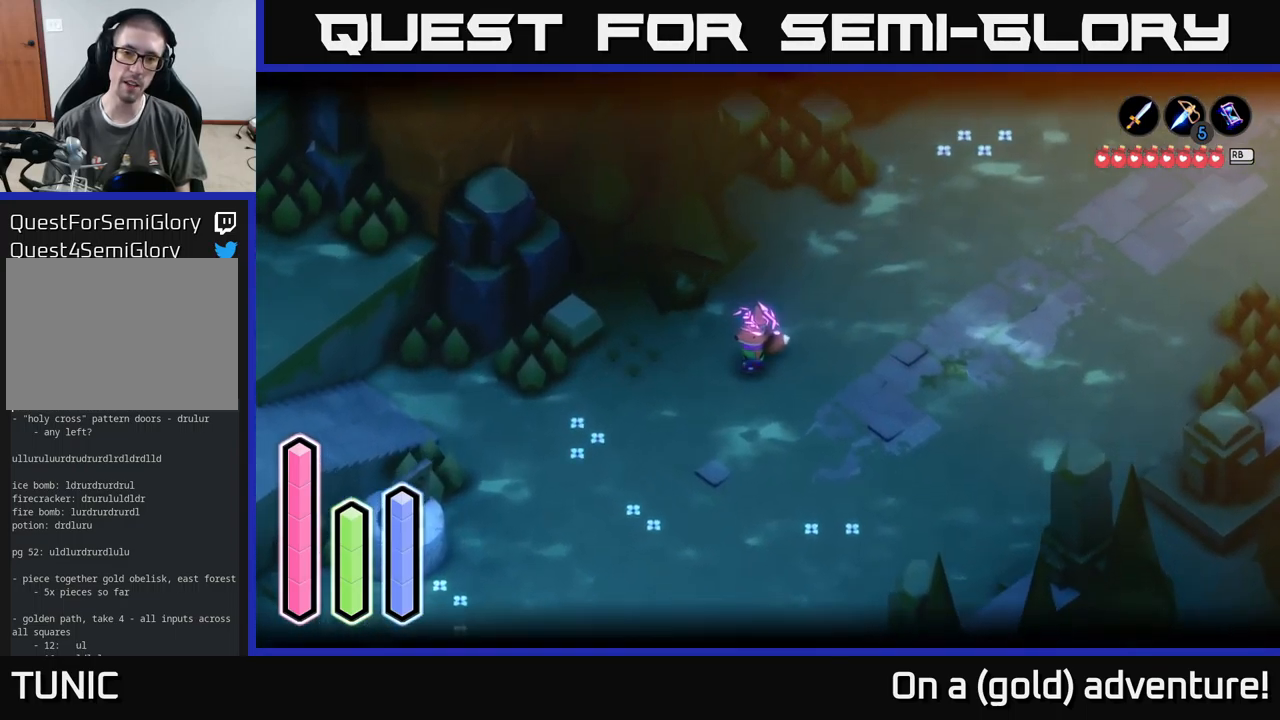
{"buttons": ["L2"], "left_stick": "down-left", "right_stick": "center", "events": [[184, "left_stick", "down-left"]]}
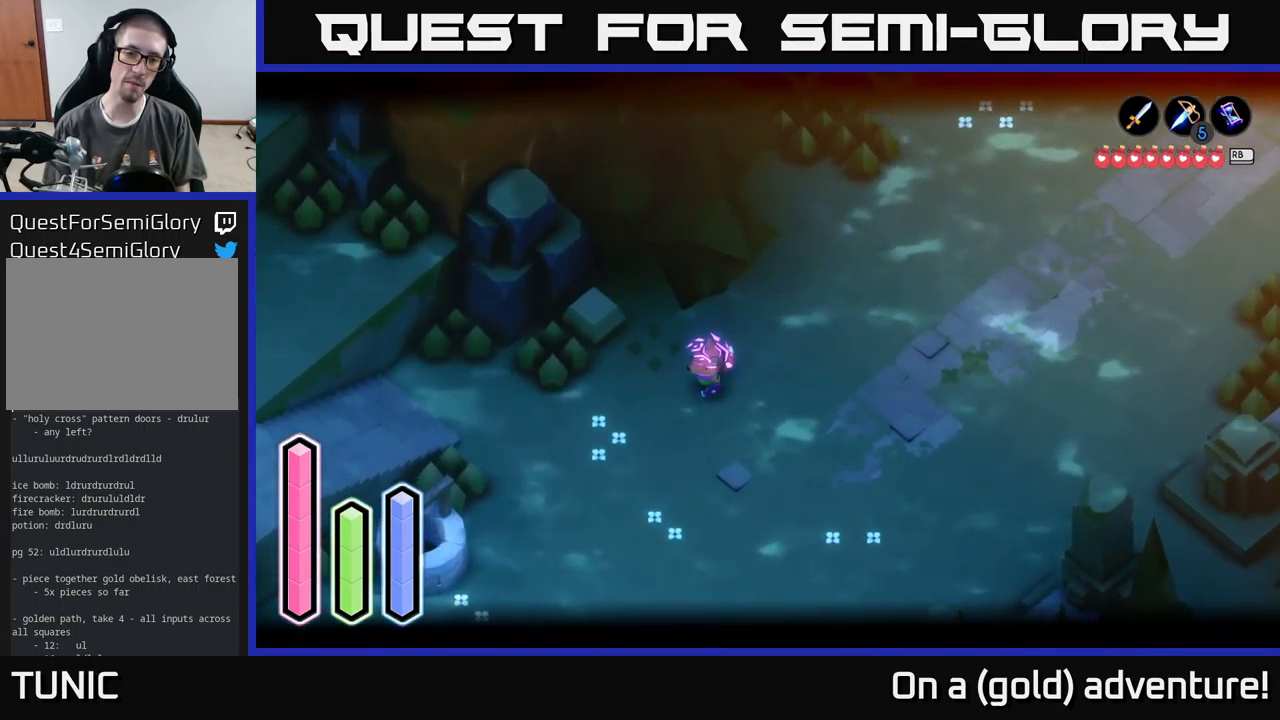
{"buttons": ["L2"], "left_stick": "down", "right_stick": "center", "events": [[284, "left_stick", "down"]]}
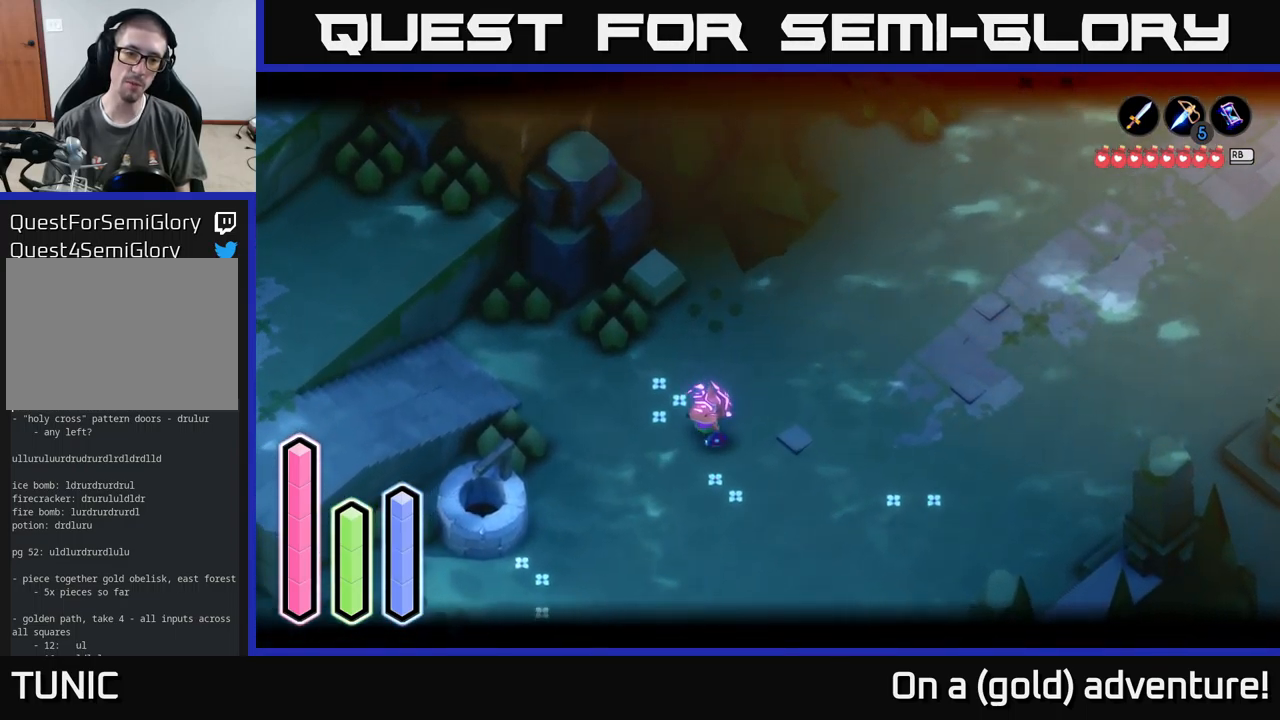
{"buttons": ["L2"], "left_stick": "center", "right_stick": "center", "events": [[417, "left_stick", "center"]]}
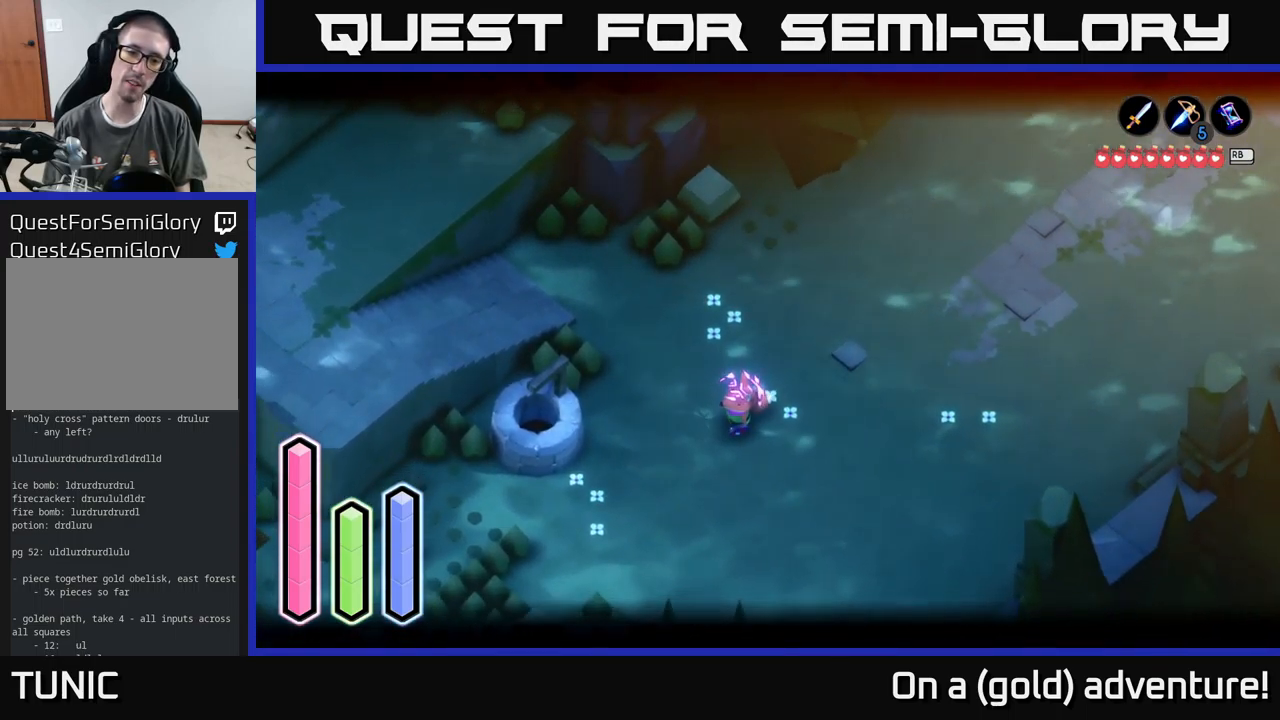
{"buttons": ["L2"], "left_stick": "center", "right_stick": "center", "events": [[184, "left_stick", "down"], [450, "left_stick", "center"]]}
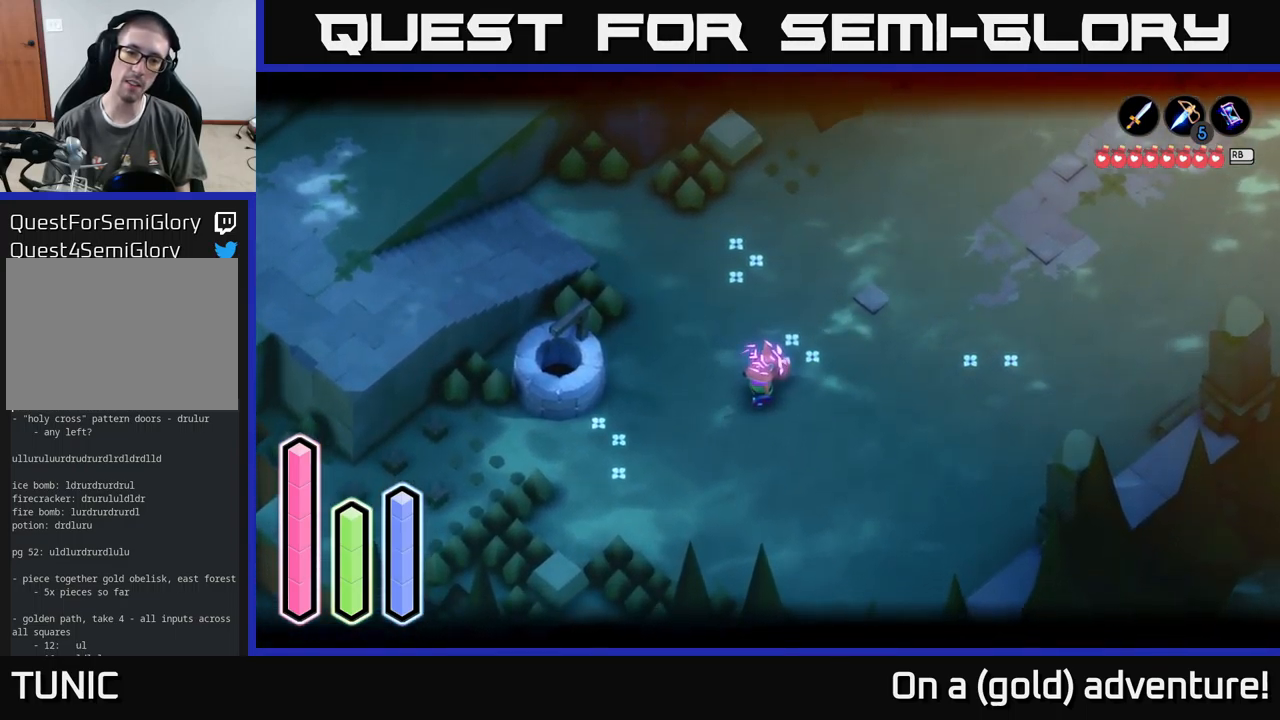
{"buttons": ["L2"], "left_stick": "up-right", "right_stick": "center", "events": [[200, "left_stick", "up-right"]]}
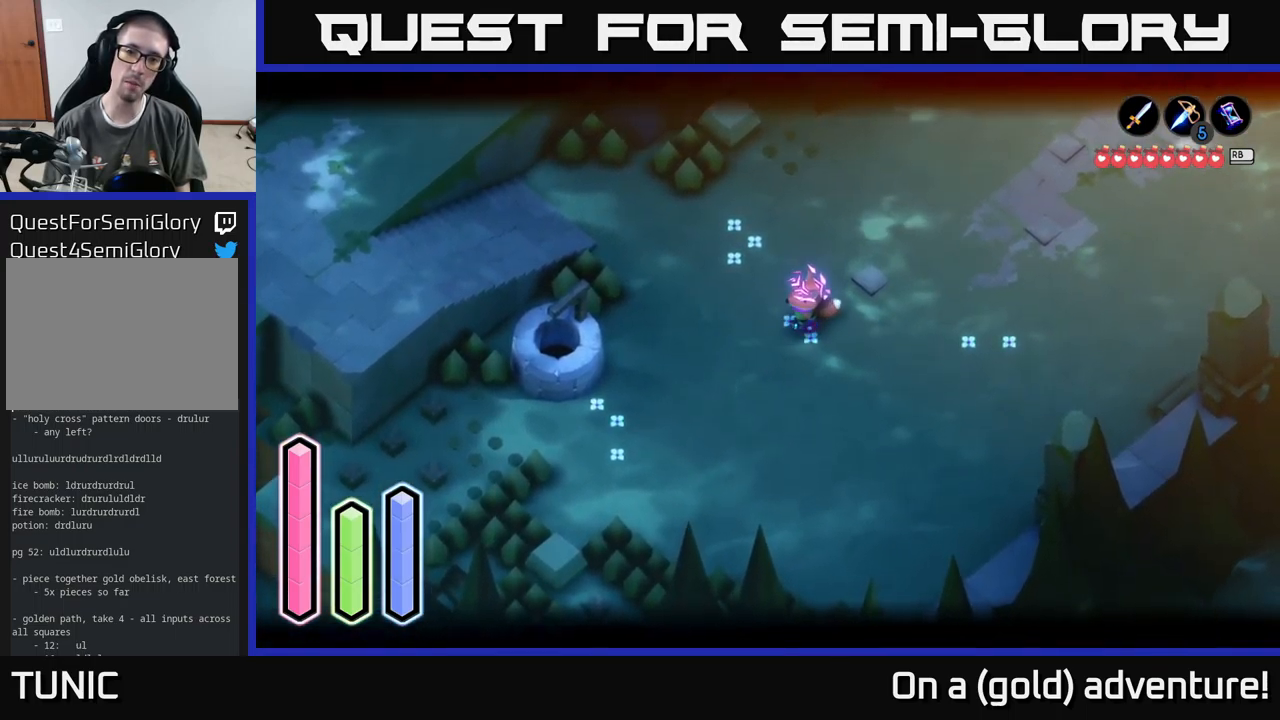
{"buttons": ["L2"], "left_stick": "up", "right_stick": "center", "events": [[466, "left_stick", "up"]]}
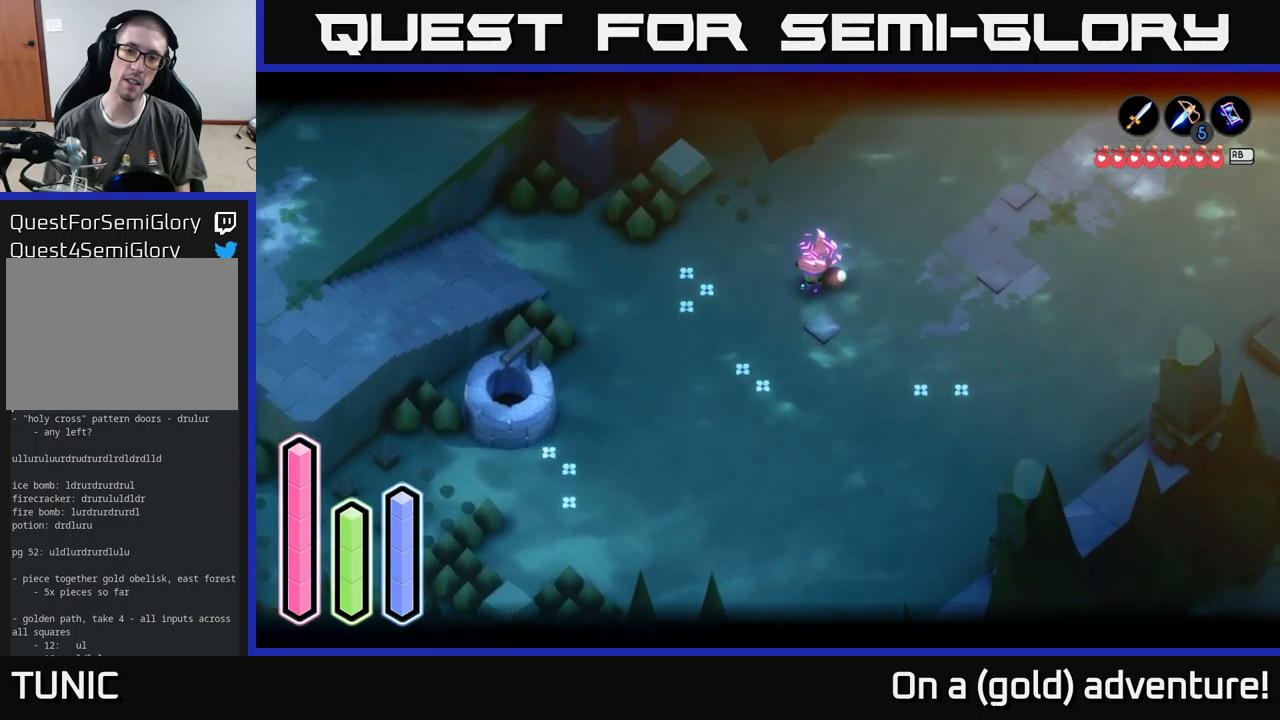
{"buttons": ["L2"], "left_stick": "center", "right_stick": "center", "events": [[34, "left_stick", "up-left"], [100, "left_stick", "center"]]}
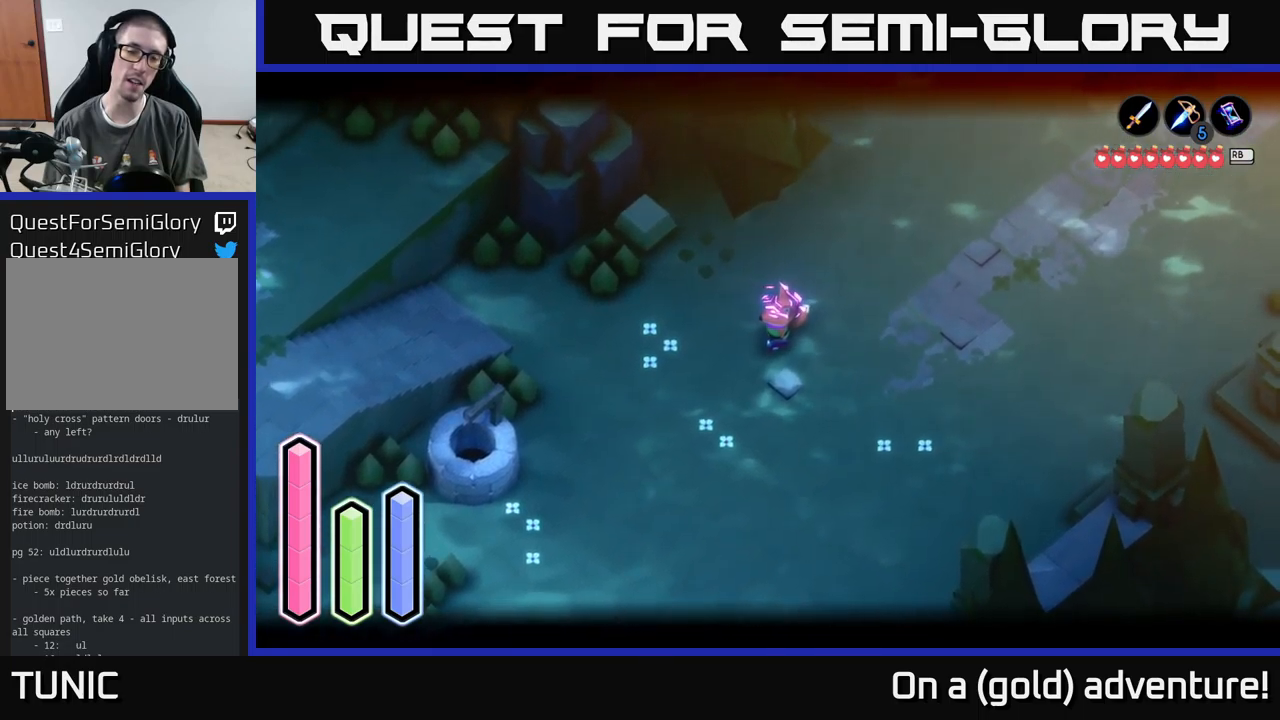
{"buttons": ["L2"], "left_stick": "center", "right_stick": "center", "events": []}
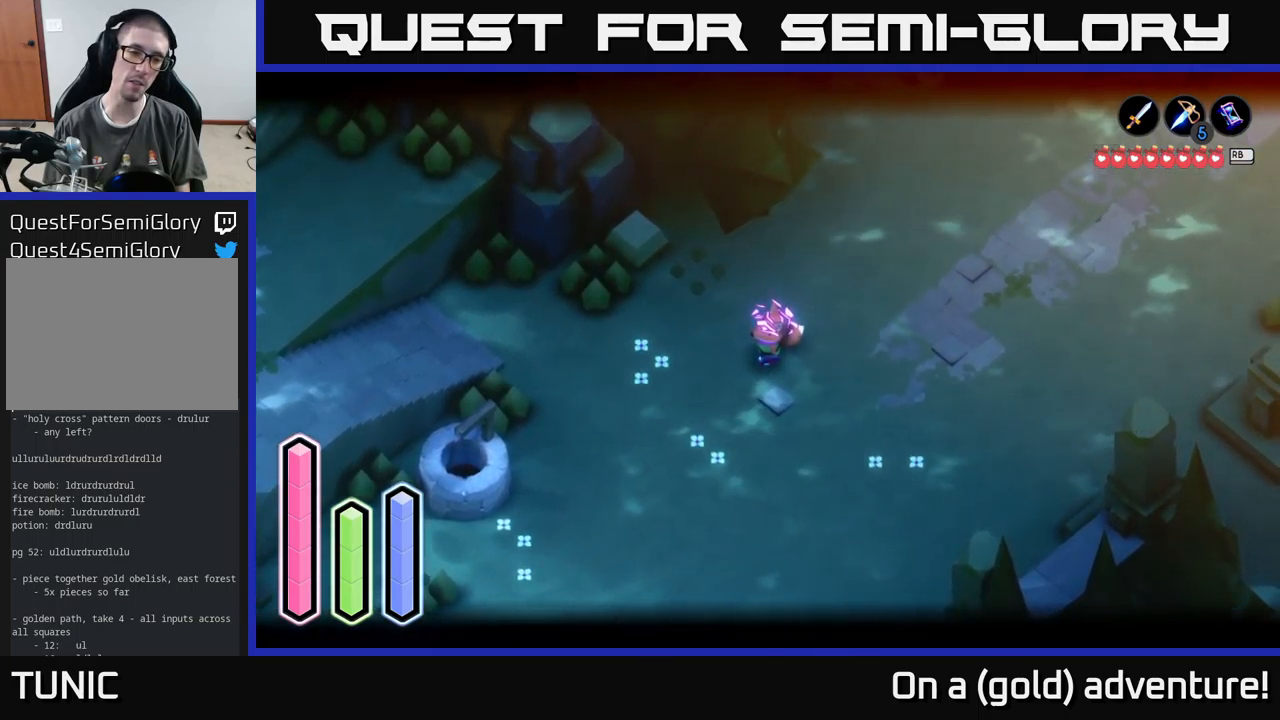
{"buttons": ["L2"], "left_stick": "center", "right_stick": "center", "events": [[50, "left_stick", "down-right"], [200, "left_stick", "center"]]}
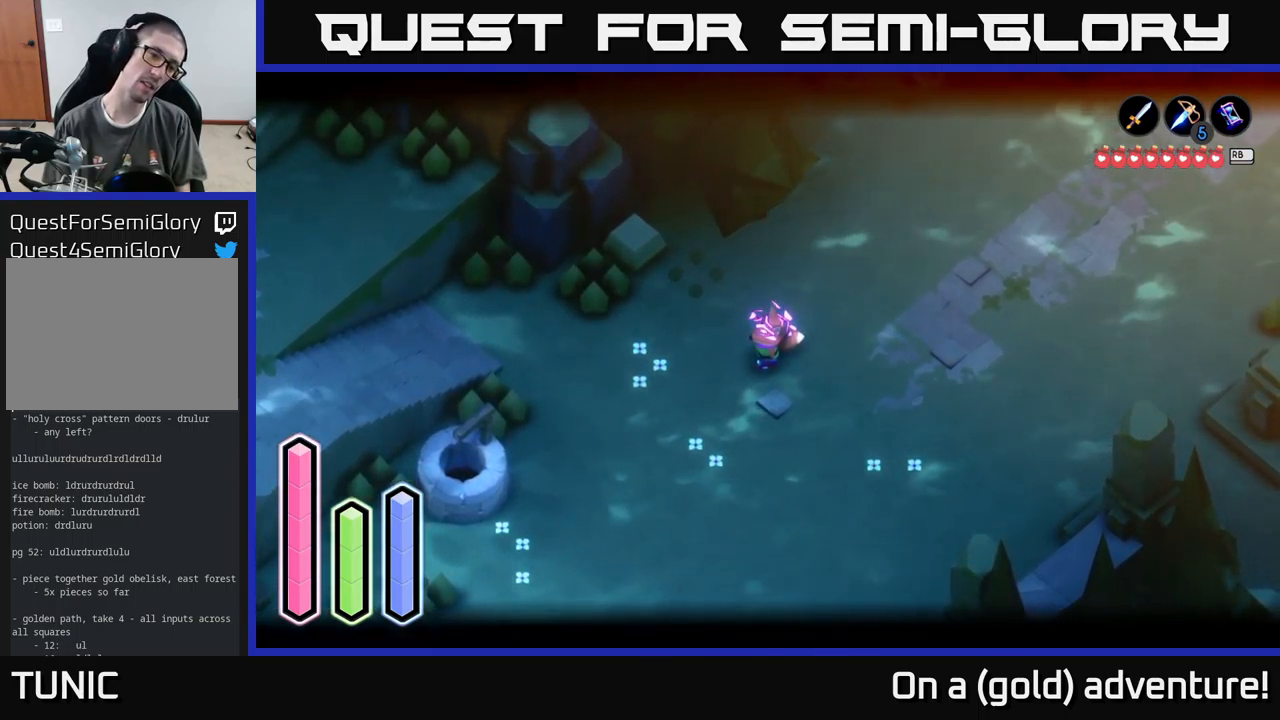
{"buttons": ["L2"], "left_stick": "center", "right_stick": "center", "events": []}
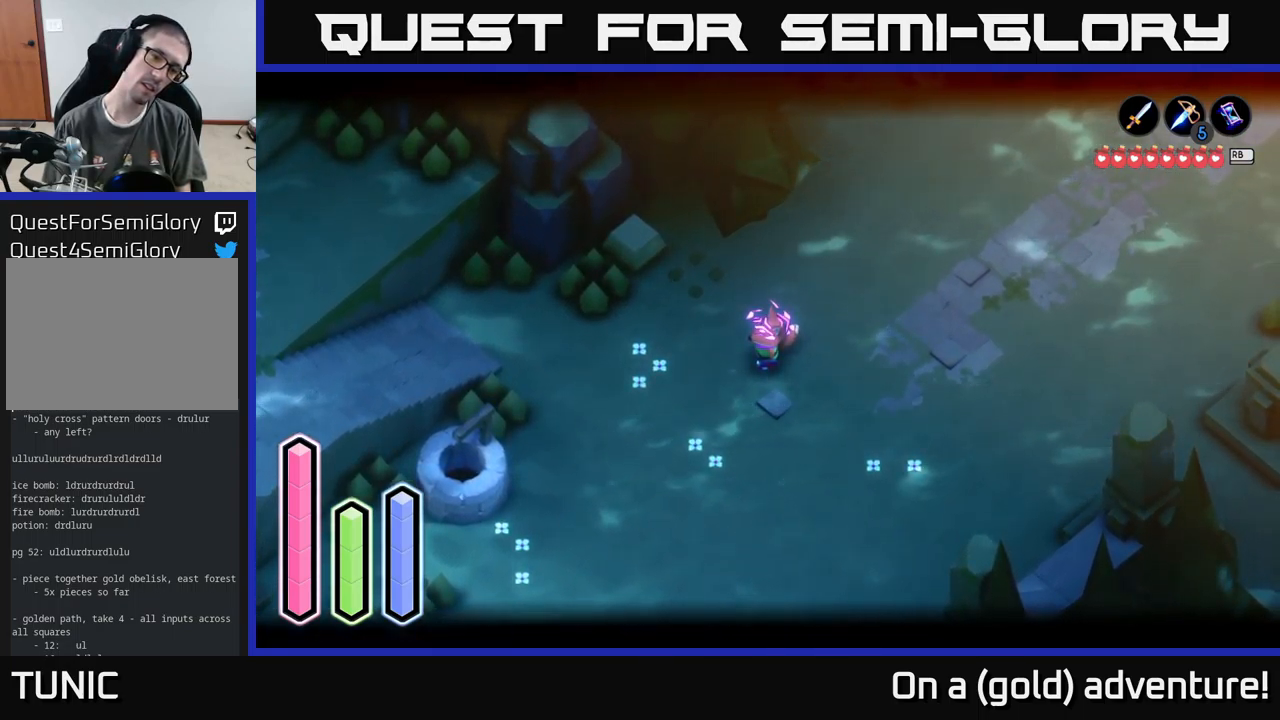
{"buttons": ["L2"], "left_stick": "center", "right_stick": "center", "events": []}
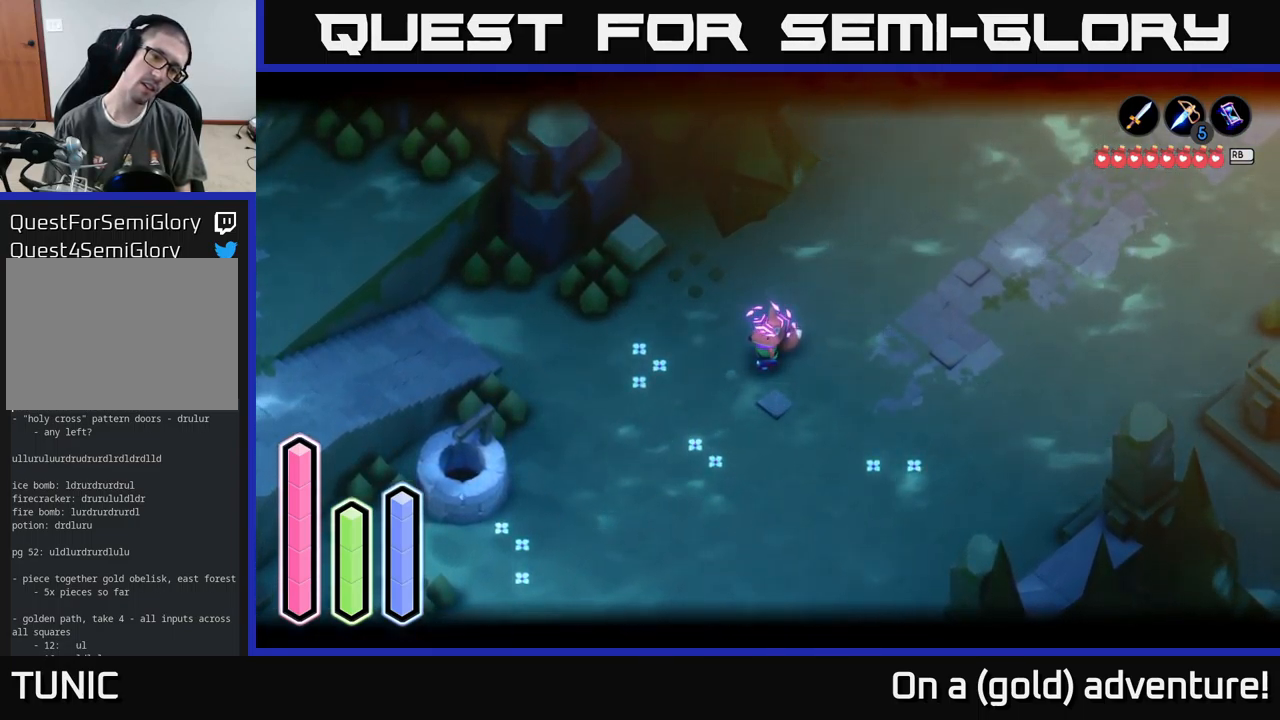
{"buttons": ["L2"], "left_stick": "center", "right_stick": "center", "events": []}
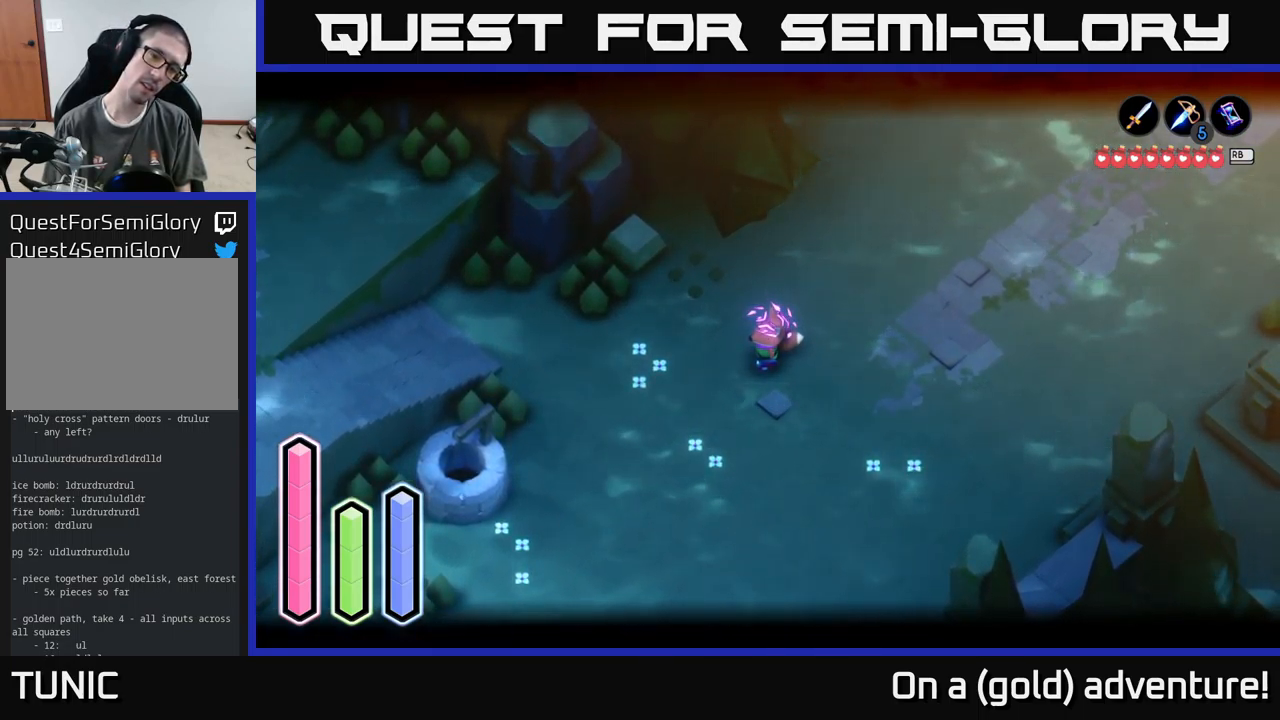
{"buttons": ["L2"], "left_stick": "center", "right_stick": "center", "events": []}
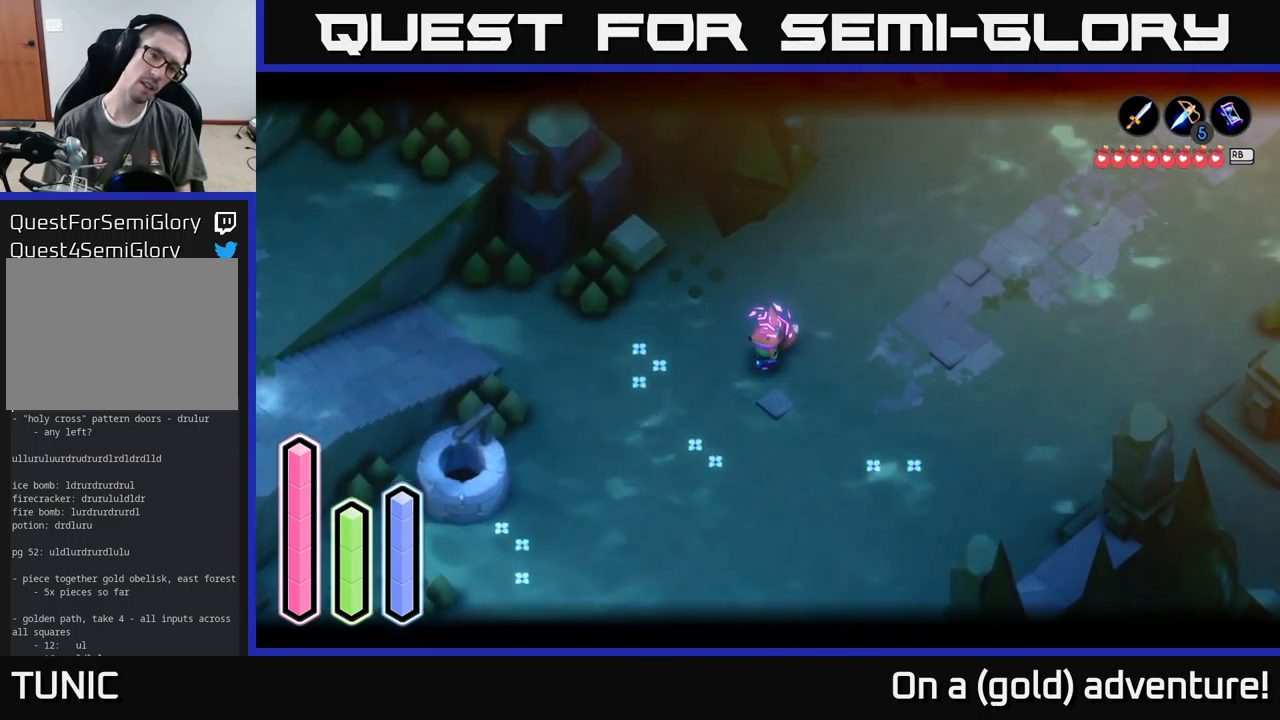
{"buttons": ["L2"], "left_stick": "center", "right_stick": "center", "events": []}
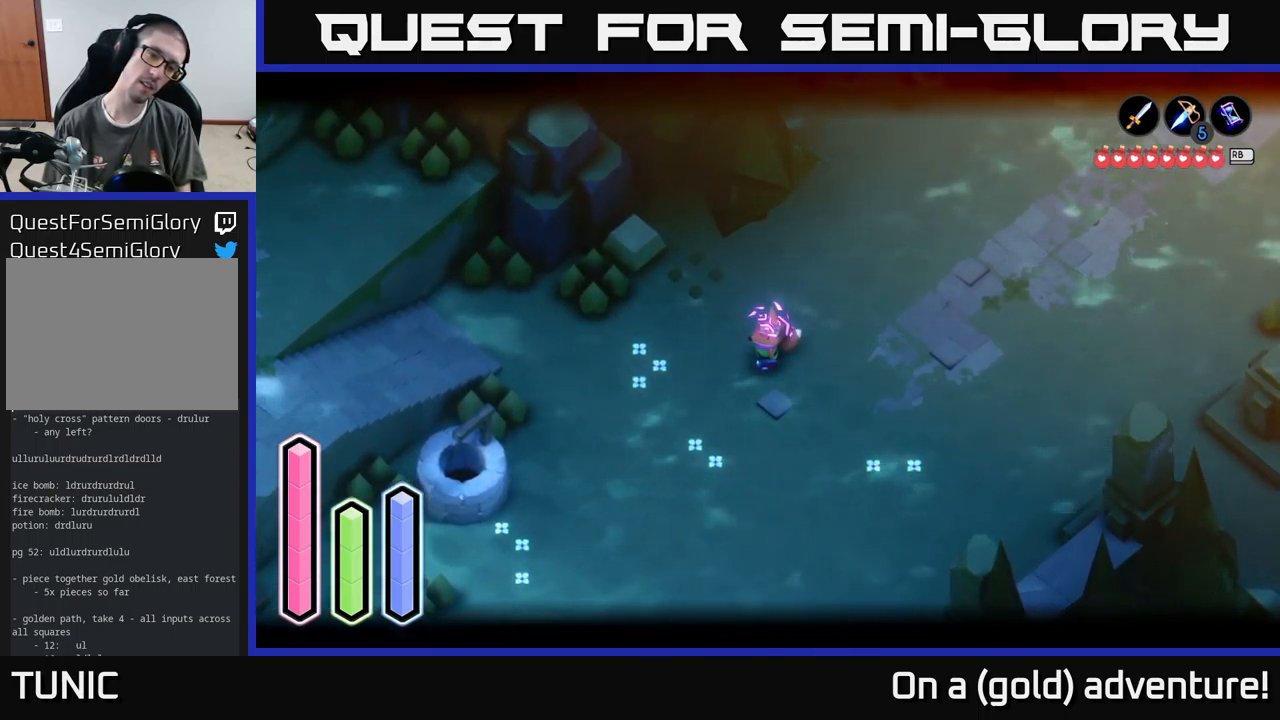
{"buttons": ["L2"], "left_stick": "center", "right_stick": "center", "events": []}
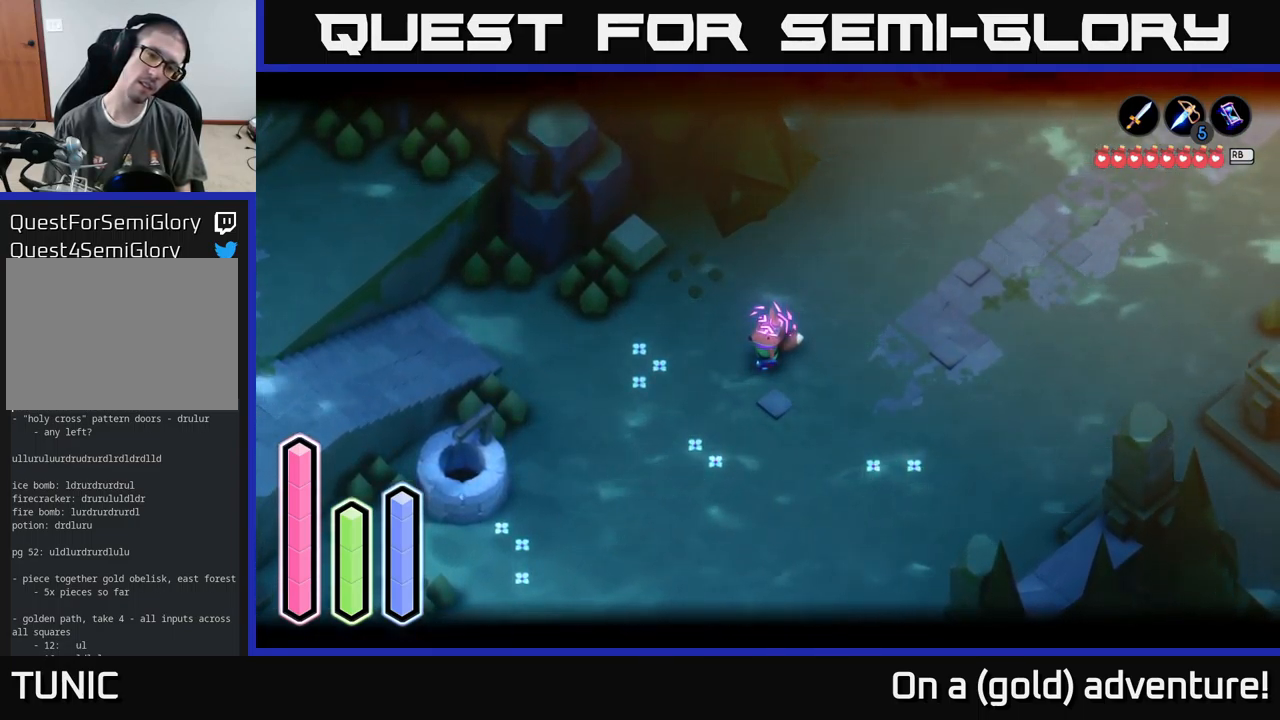
{"buttons": ["L2"], "left_stick": "center", "right_stick": "center", "events": []}
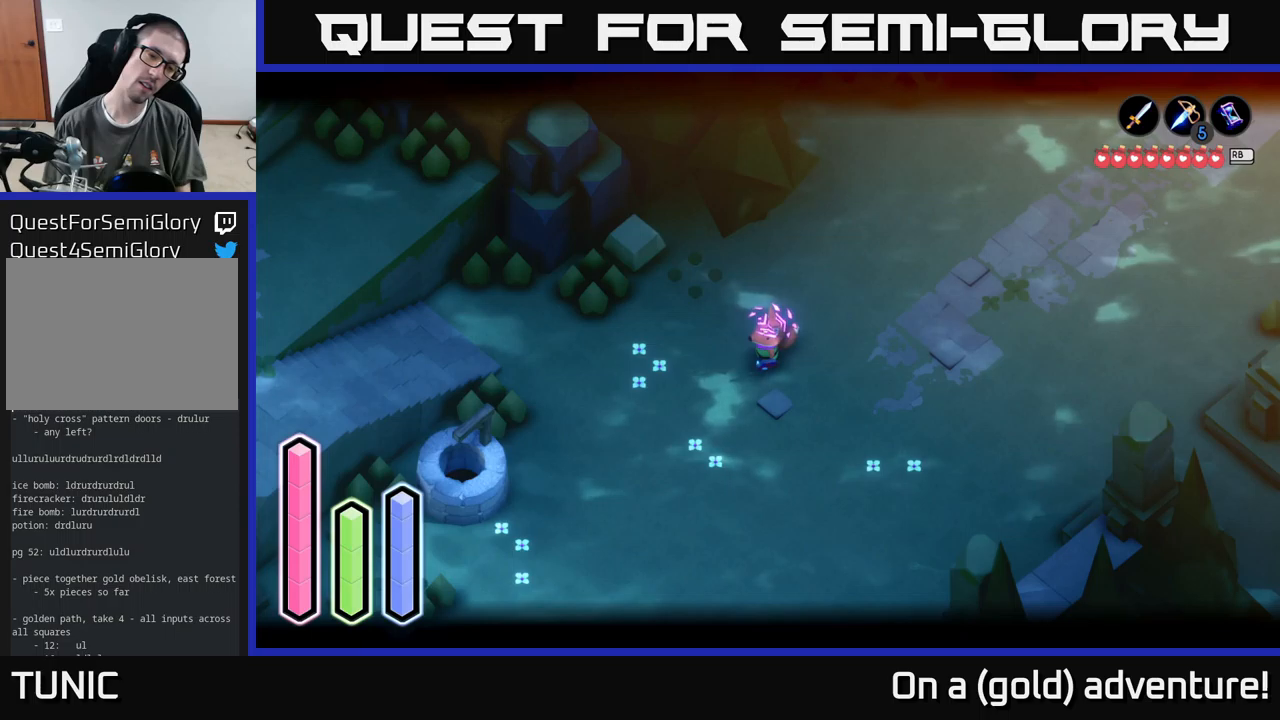
{"buttons": ["L2"], "left_stick": "center", "right_stick": "center", "events": []}
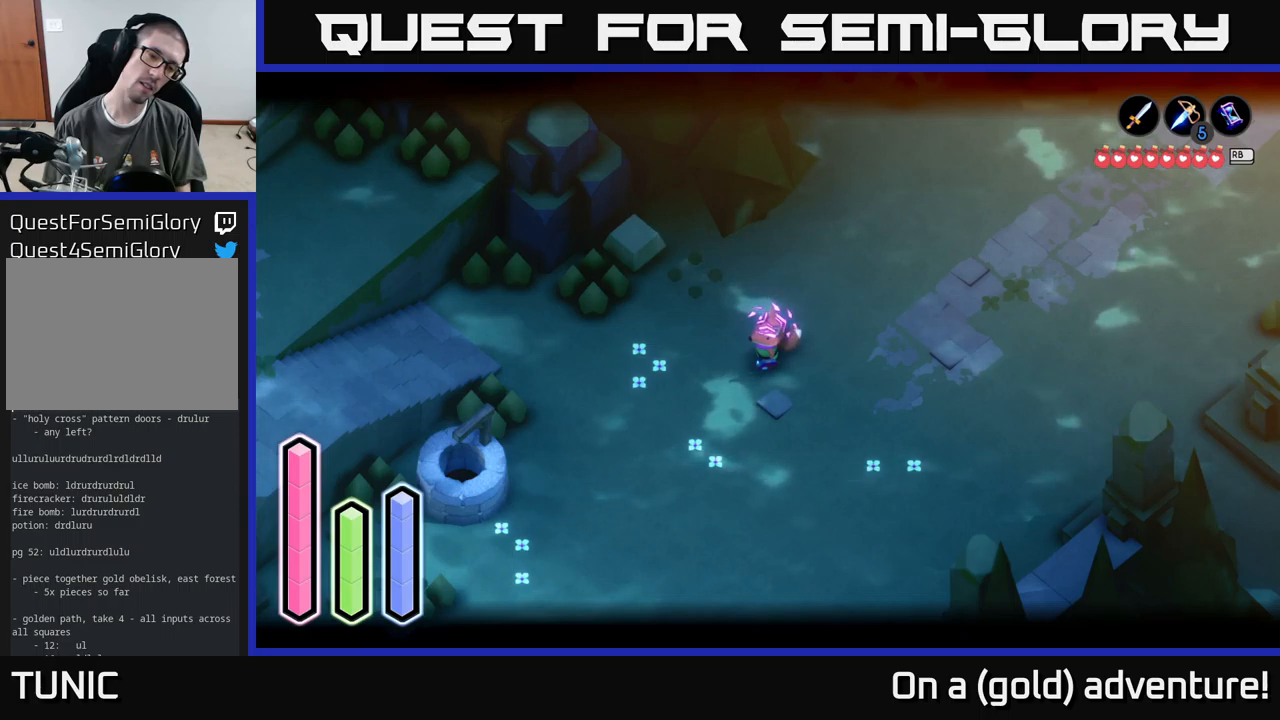
{"buttons": ["L2"], "left_stick": "center", "right_stick": "center", "events": []}
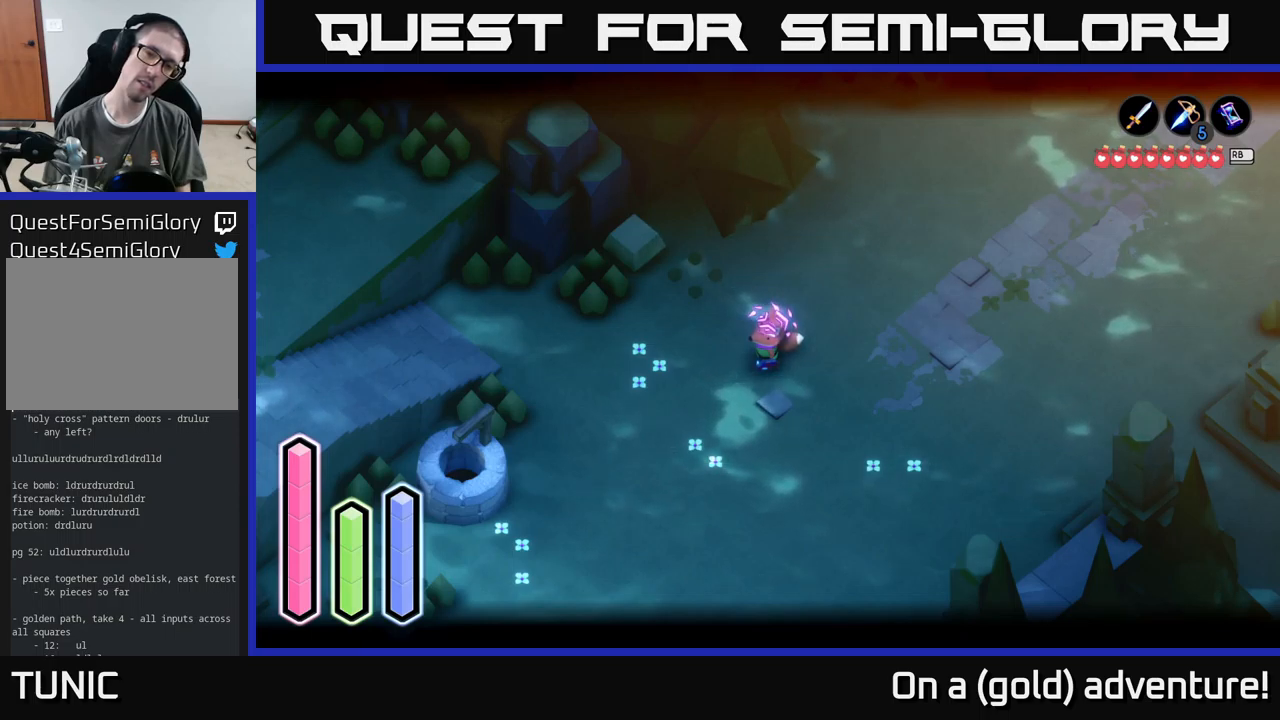
{"buttons": ["L2"], "left_stick": "center", "right_stick": "center", "events": []}
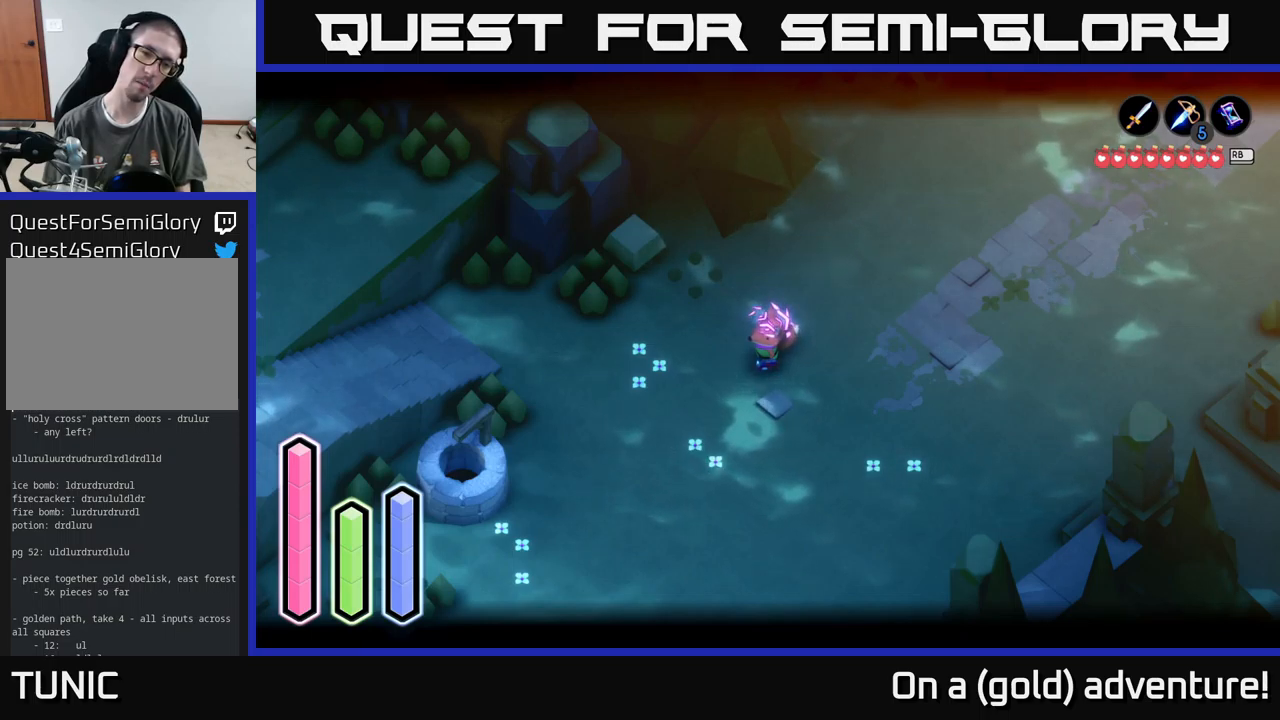
{"buttons": ["L2"], "left_stick": "center", "right_stick": "center", "events": []}
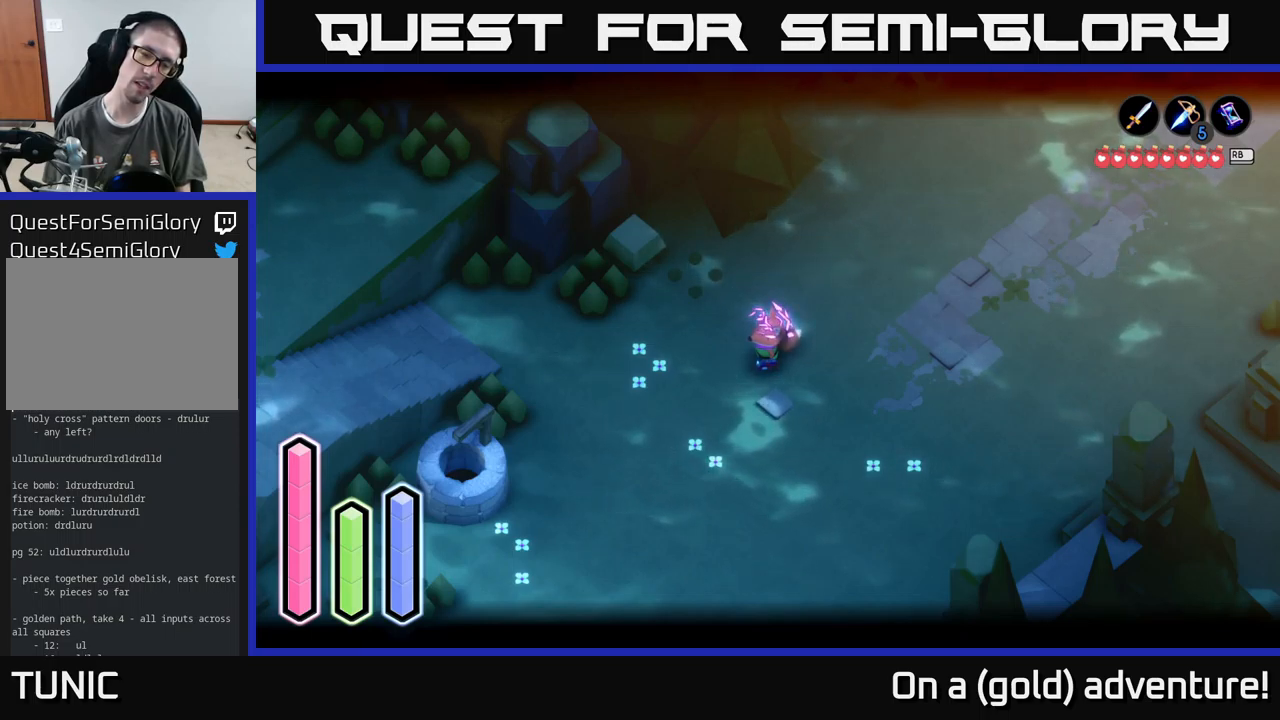
{"buttons": ["L2"], "left_stick": "center", "right_stick": "center", "events": []}
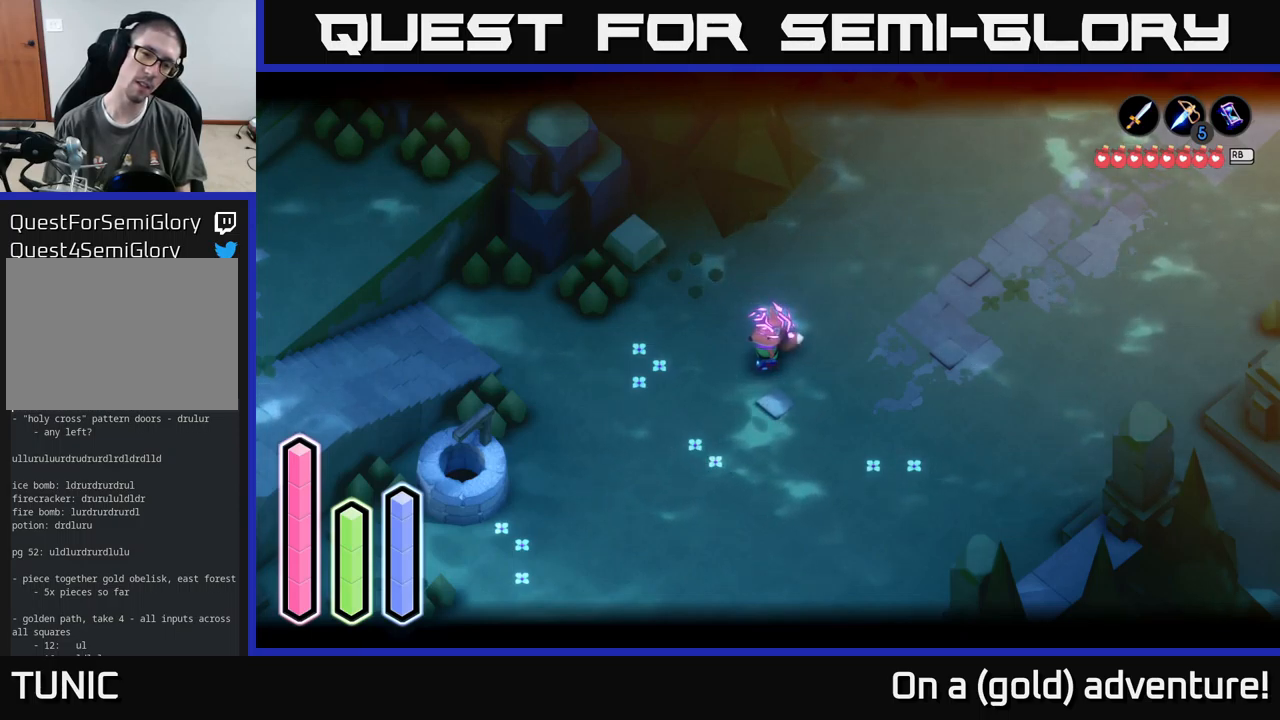
{"buttons": ["L2"], "left_stick": "center", "right_stick": "center", "events": []}
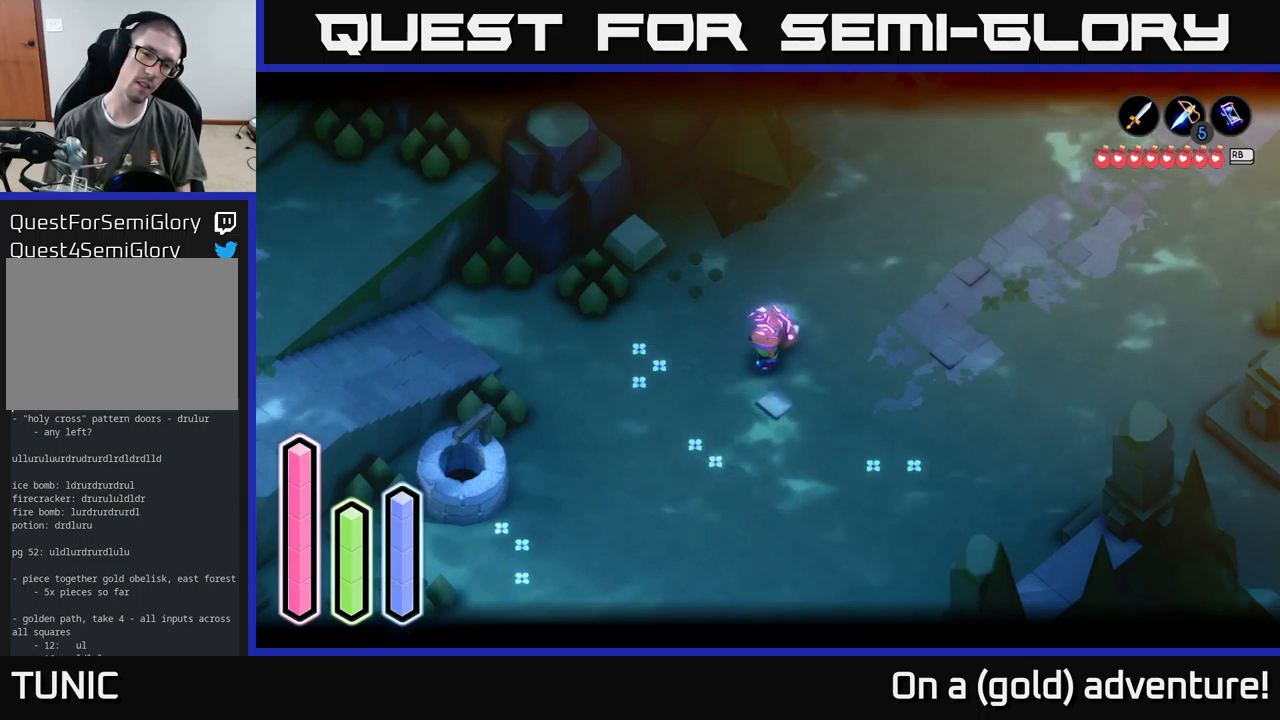
{"buttons": ["L2"], "left_stick": "up-right", "right_stick": "center", "events": [[100, "left_stick", "right"], [217, "left_stick", "up-right"]]}
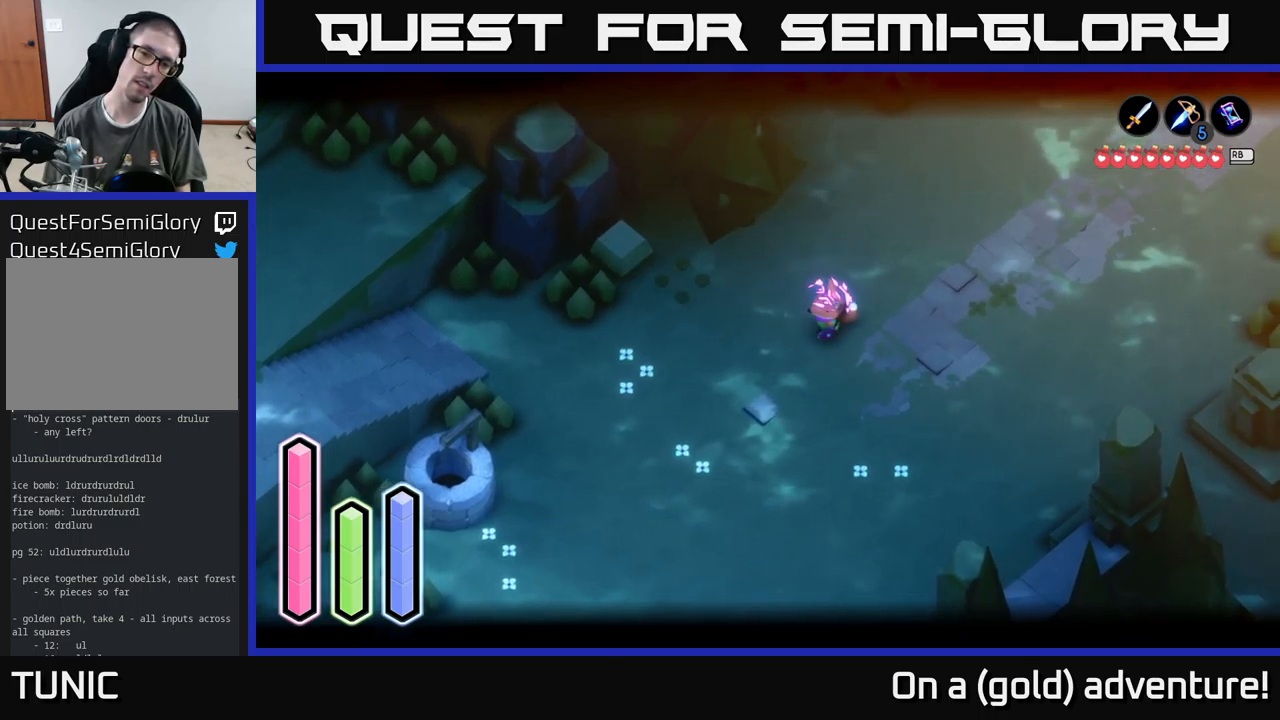
{"buttons": ["L2"], "left_stick": "up-right", "right_stick": "center", "events": []}
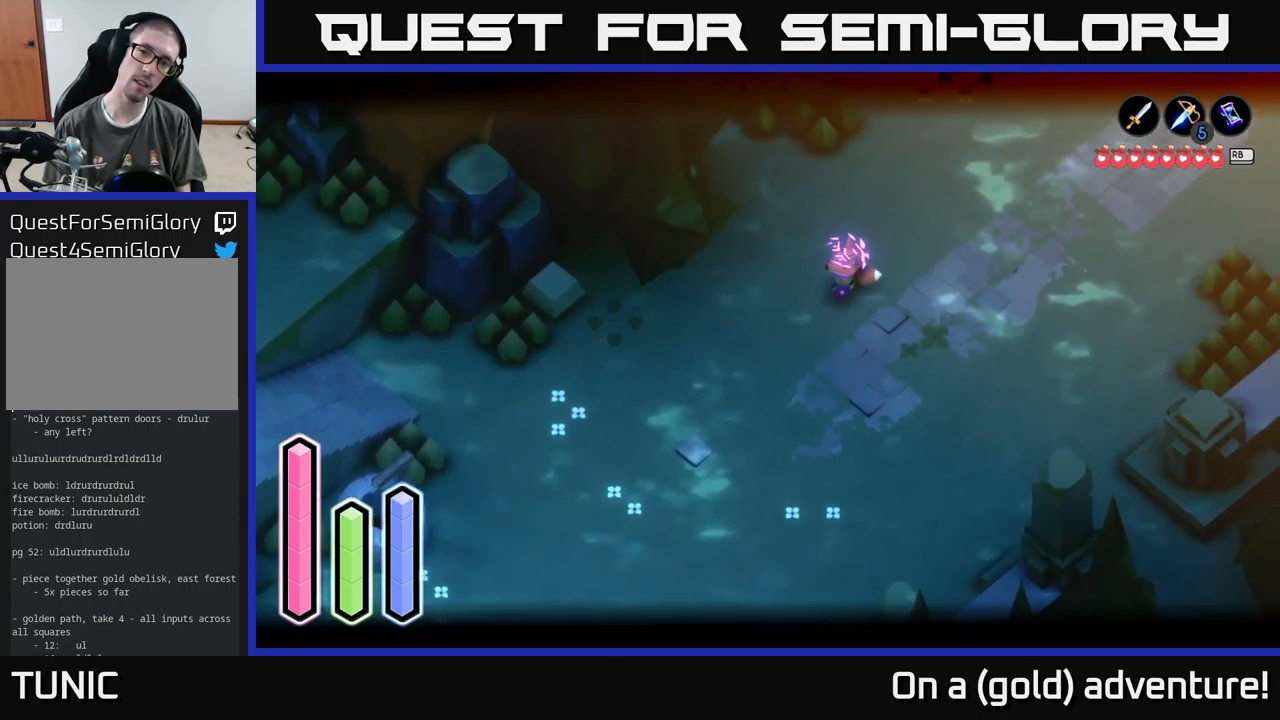
{"buttons": ["L2"], "left_stick": "up-right", "right_stick": "center", "events": []}
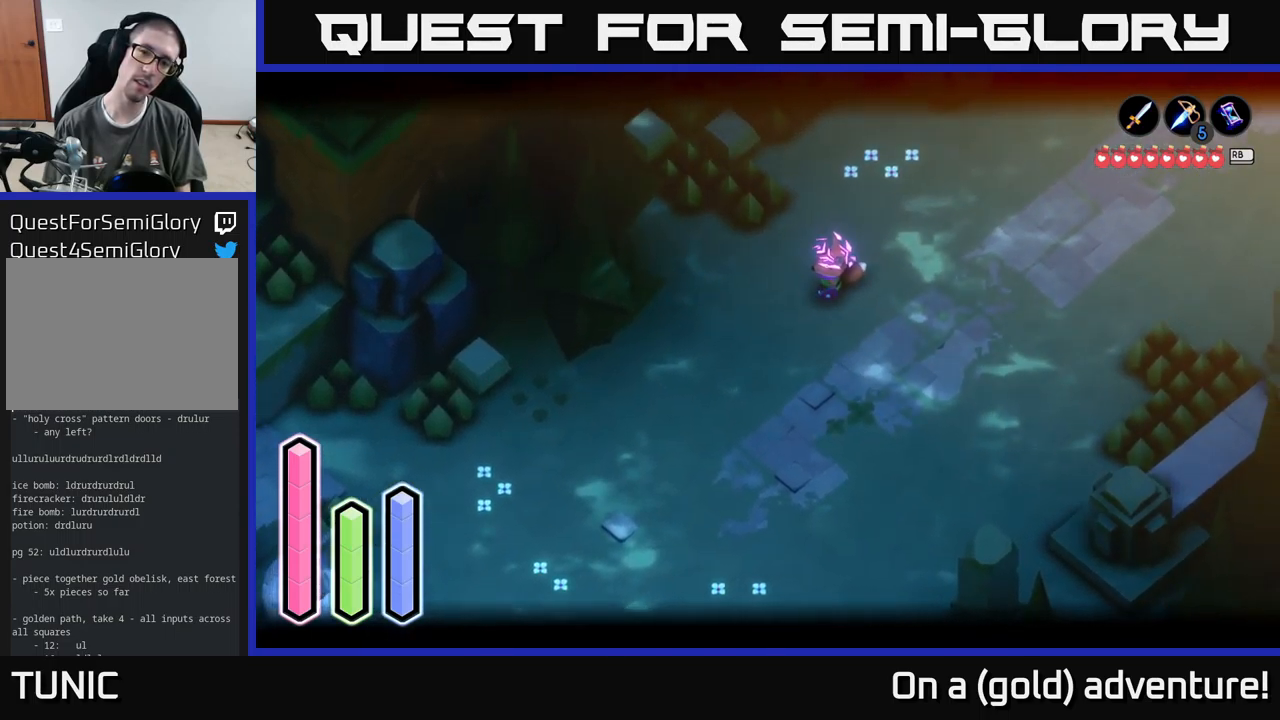
{"buttons": ["L2"], "left_stick": "center", "right_stick": "center", "events": [[17, "left_stick", "center"]]}